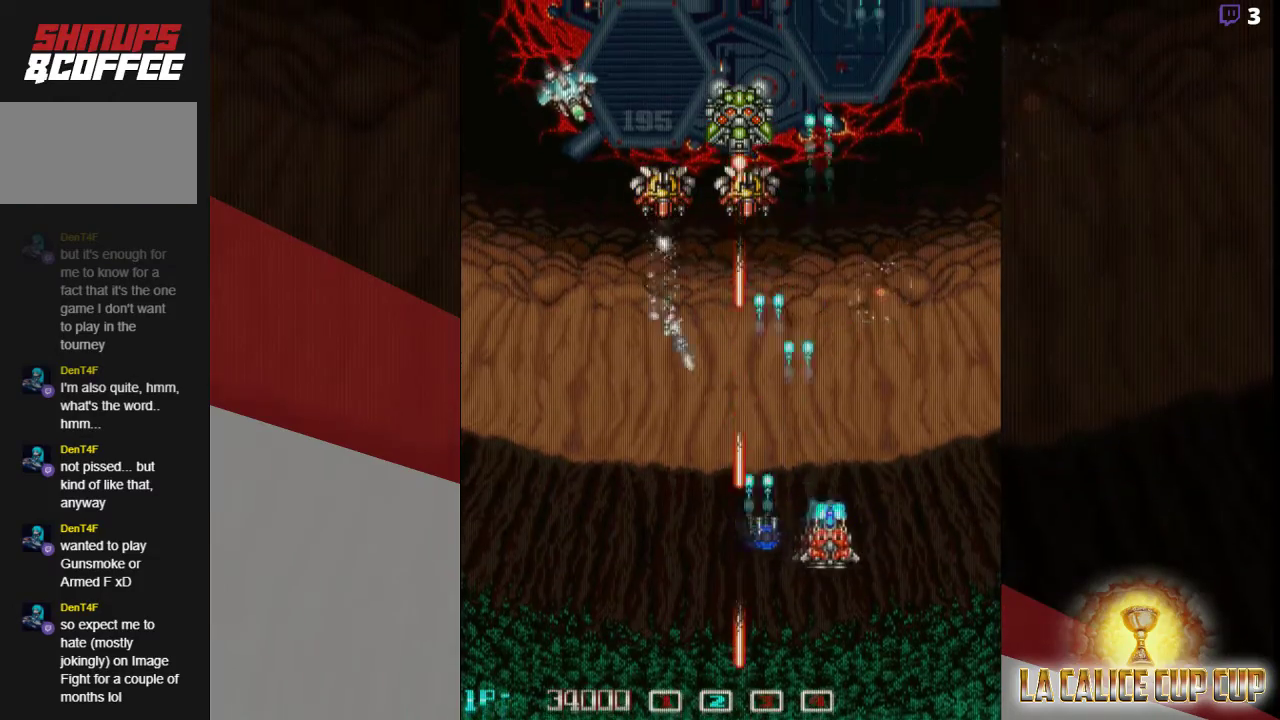
Gameplay with a controller (arcade stick); each line is a JSON object with the inputs held at the frame after it (dt_ms = milliseconds from this image to that frame). "events" lists button and stick changes between this image and that frame as [ms after this image, input, new state], when the widget could be followed in between. Not read: L3 R3.
{"dt_ms": 500, "buttons": ["CROSS"], "left_stick": "up", "events": [[100, "left_stick", "center"], [433, "left_stick", "up"]]}
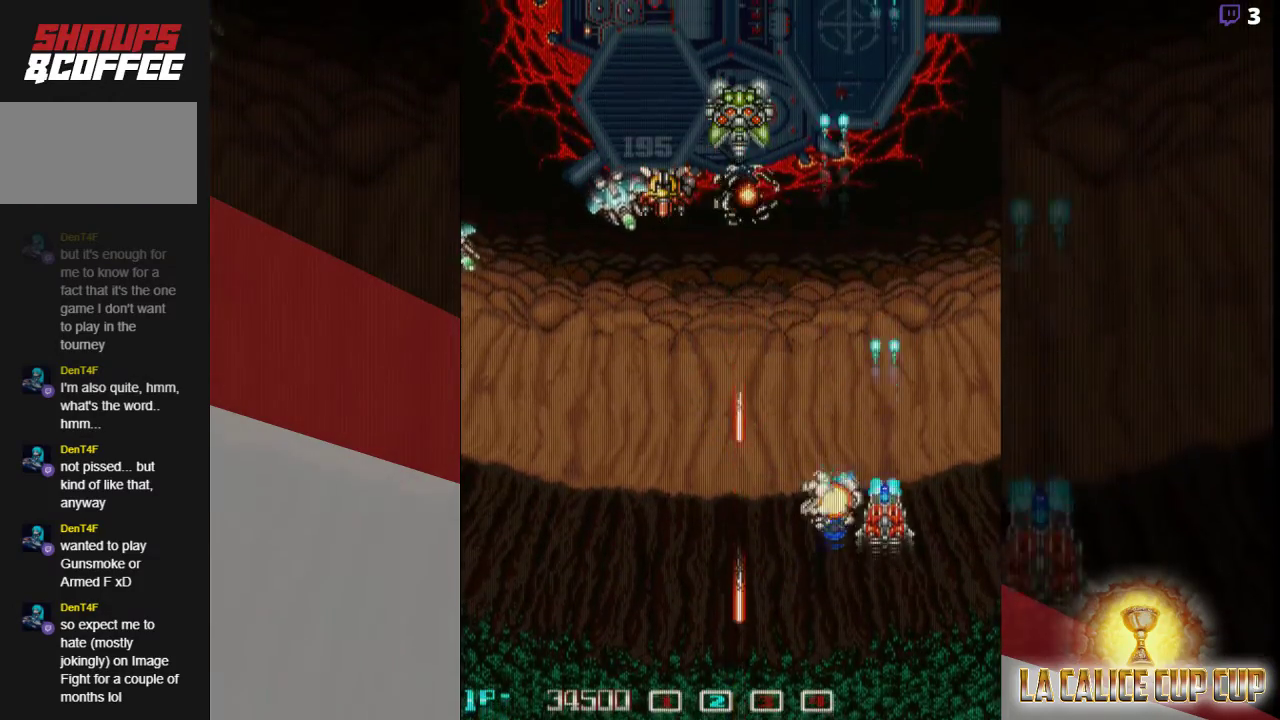
{"dt_ms": 500, "buttons": ["CROSS"], "left_stick": "down-left", "events": [[250, "left_stick", "left"], [333, "left_stick", "down-left"]]}
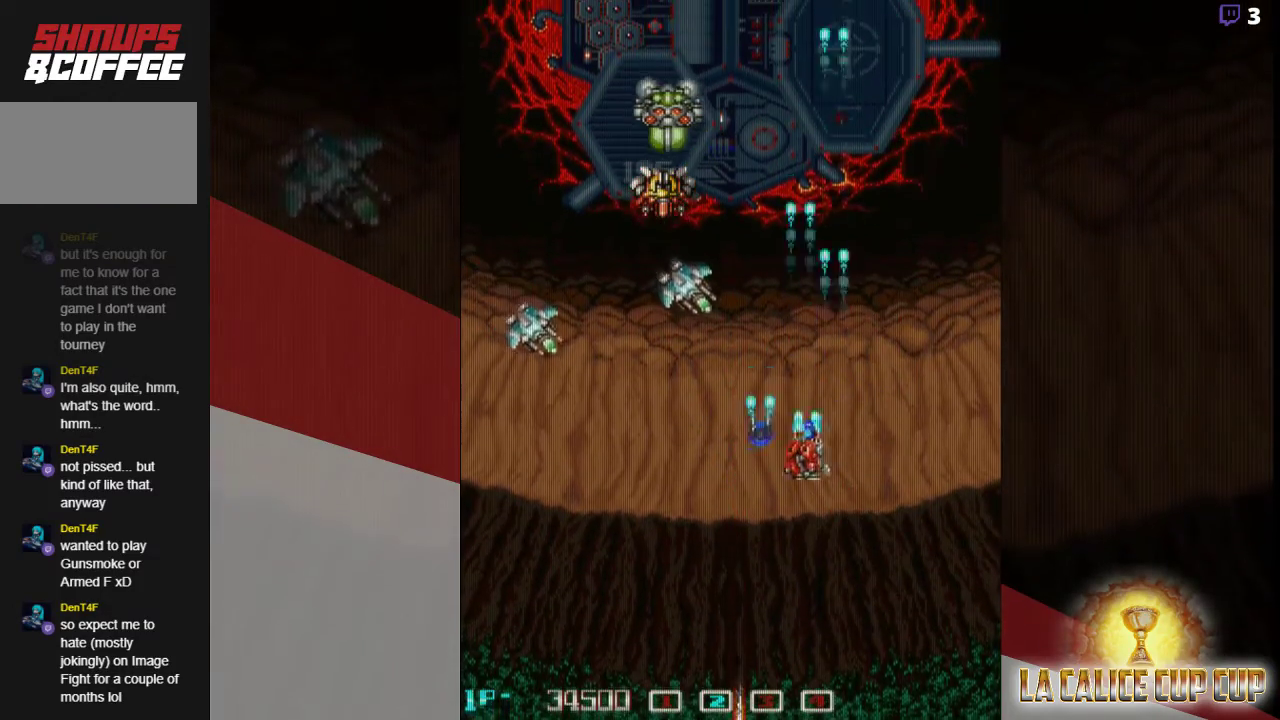
{"dt_ms": 500, "buttons": ["CROSS"], "left_stick": "left", "events": [[317, "left_stick", "left"]]}
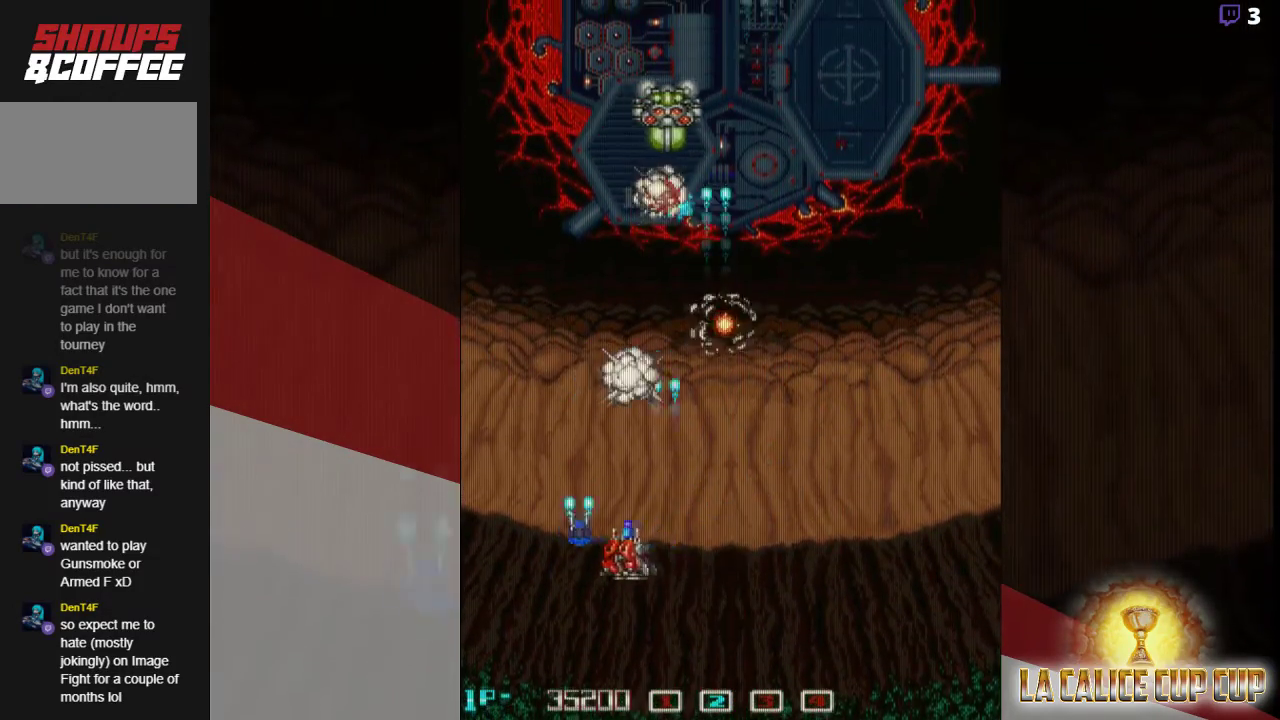
{"dt_ms": 500, "buttons": ["CROSS"], "left_stick": "center", "events": [[33, "left_stick", "center"], [100, "left_stick", "right"], [417, "left_stick", "center"]]}
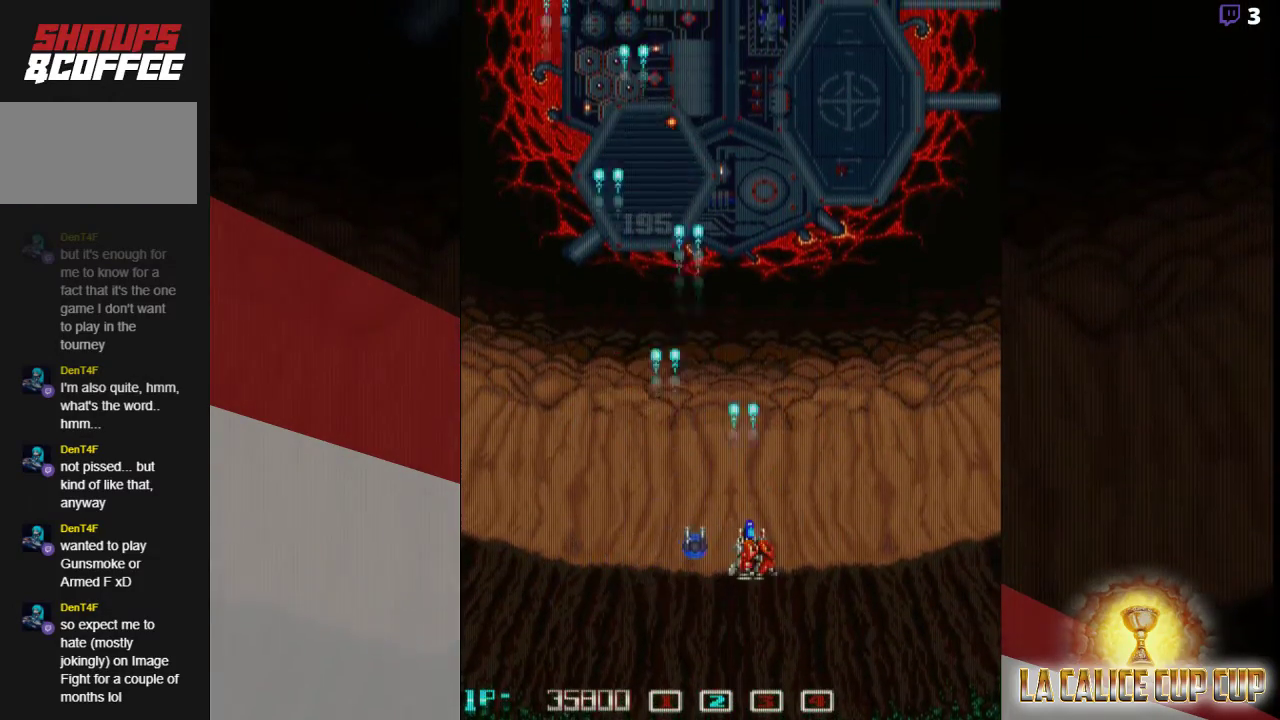
{"dt_ms": 500, "buttons": ["CROSS"], "left_stick": "up", "events": [[200, "left_stick", "up"]]}
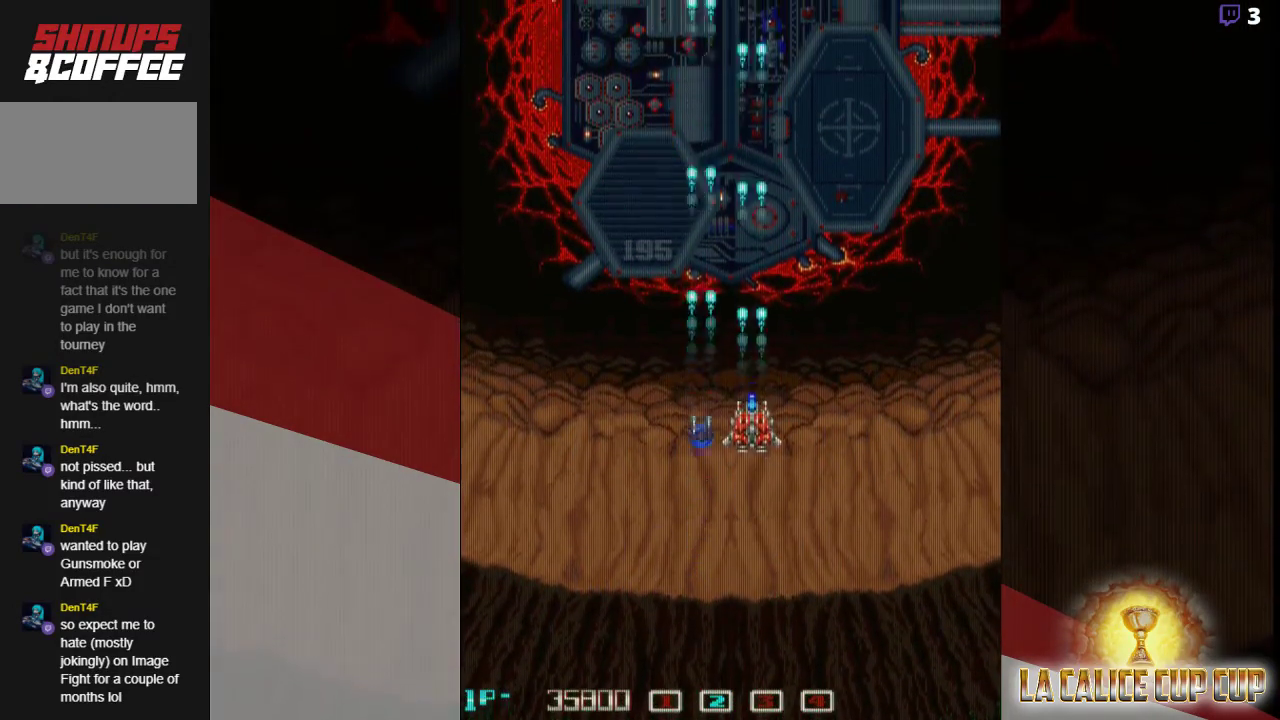
{"dt_ms": 500, "buttons": ["CROSS"], "left_stick": "left", "events": [[133, "left_stick", "center"], [217, "left_stick", "down"], [333, "left_stick", "center"], [500, "left_stick", "left"]]}
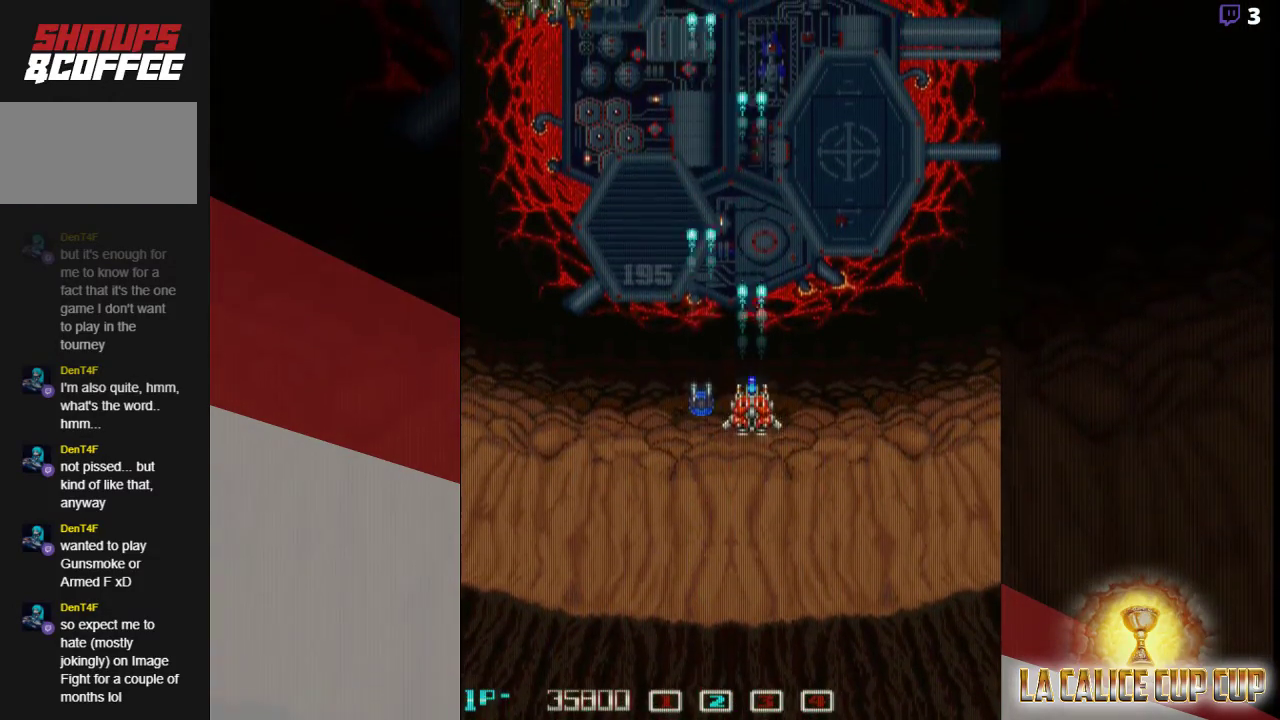
{"dt_ms": 500, "buttons": ["CROSS"], "left_stick": "left", "events": [[133, "left_stick", "center"], [433, "left_stick", "left"]]}
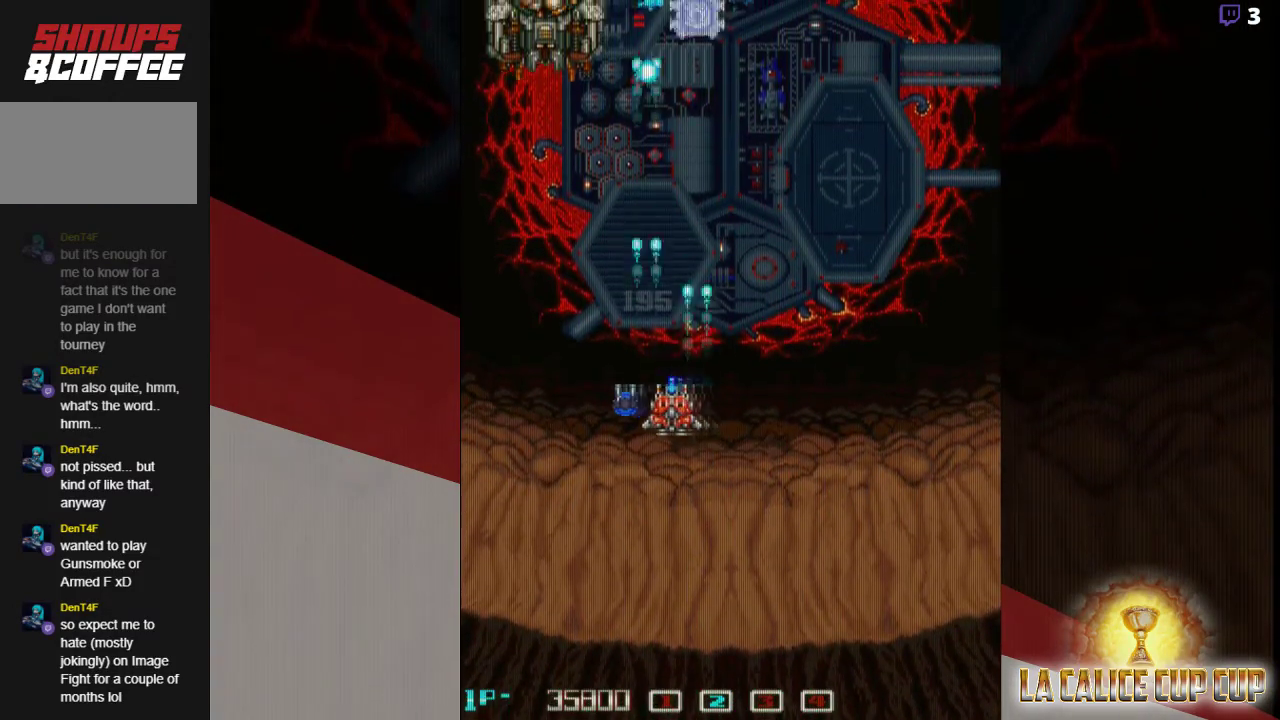
{"dt_ms": 500, "buttons": ["CROSS"], "left_stick": "center", "events": [[217, "left_stick", "up"], [300, "left_stick", "right"], [483, "left_stick", "center"]]}
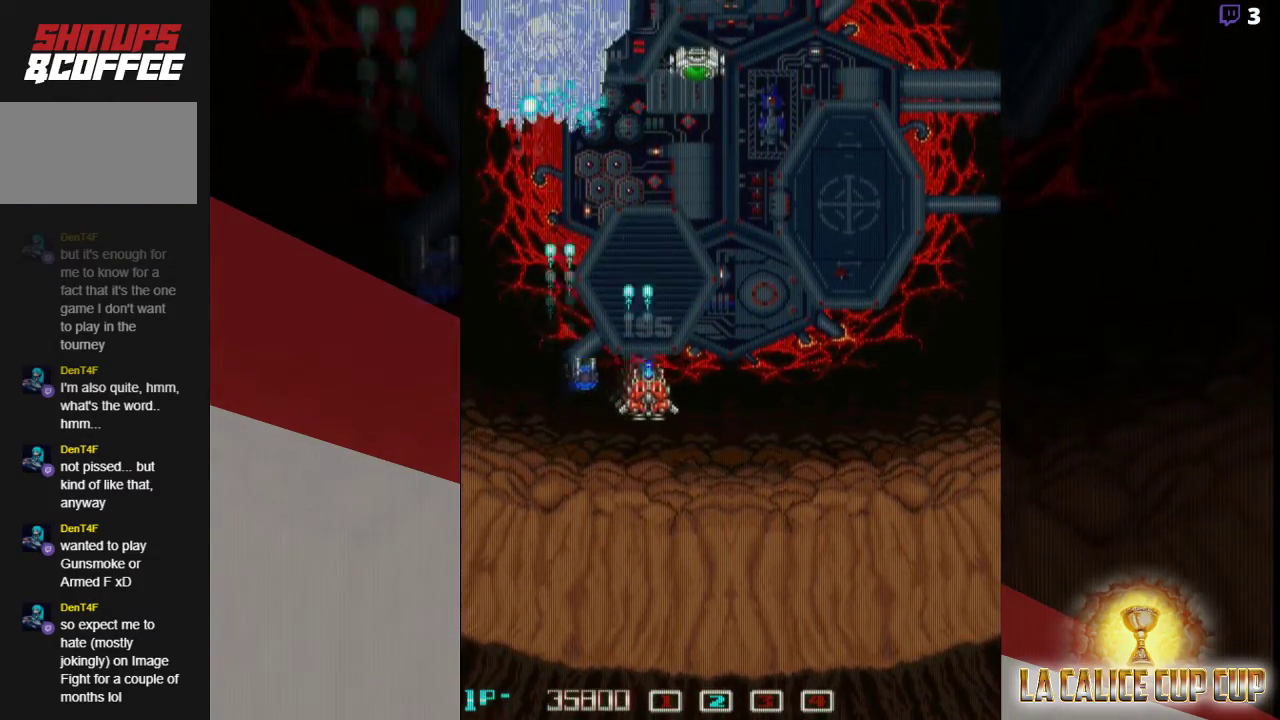
{"dt_ms": 500, "buttons": ["CROSS"], "left_stick": "down", "events": [[150, "left_stick", "down"], [317, "left_stick", "left"], [367, "left_stick", "center"], [500, "left_stick", "down"]]}
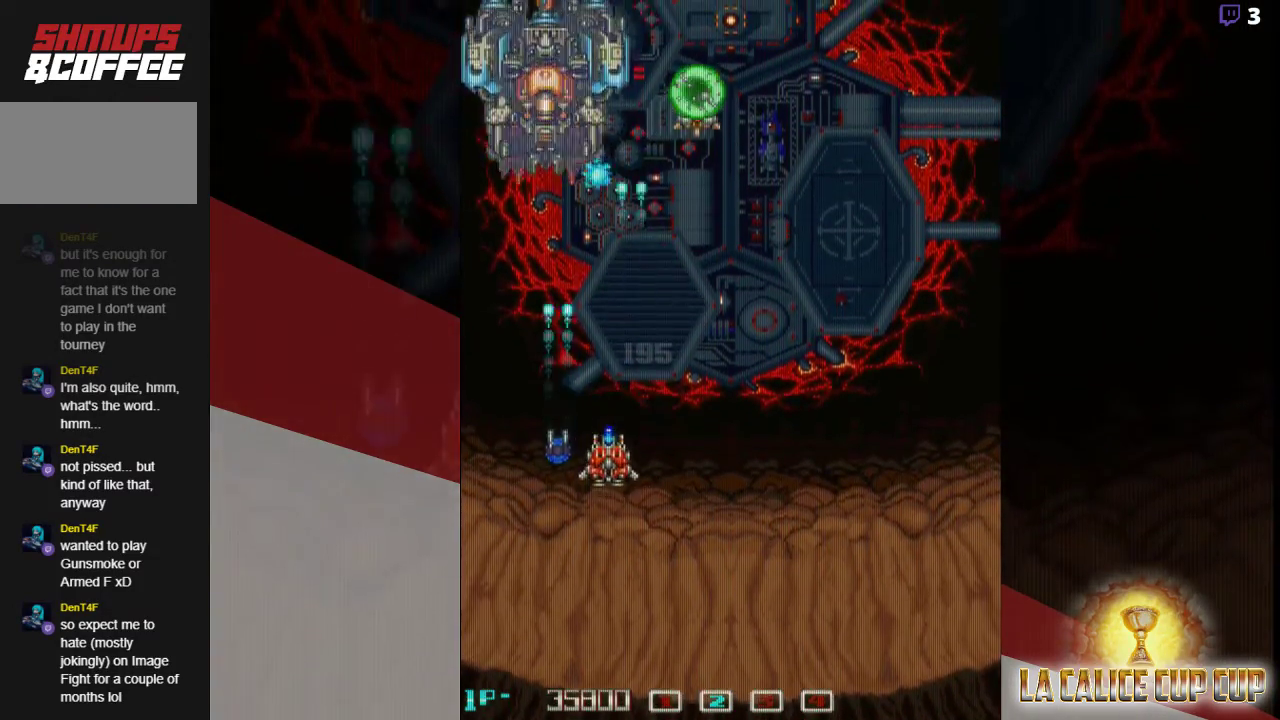
{"dt_ms": 500, "buttons": ["CROSS"], "left_stick": "center", "events": [[100, "left_stick", "center"], [217, "left_stick", "down"], [300, "left_stick", "center"]]}
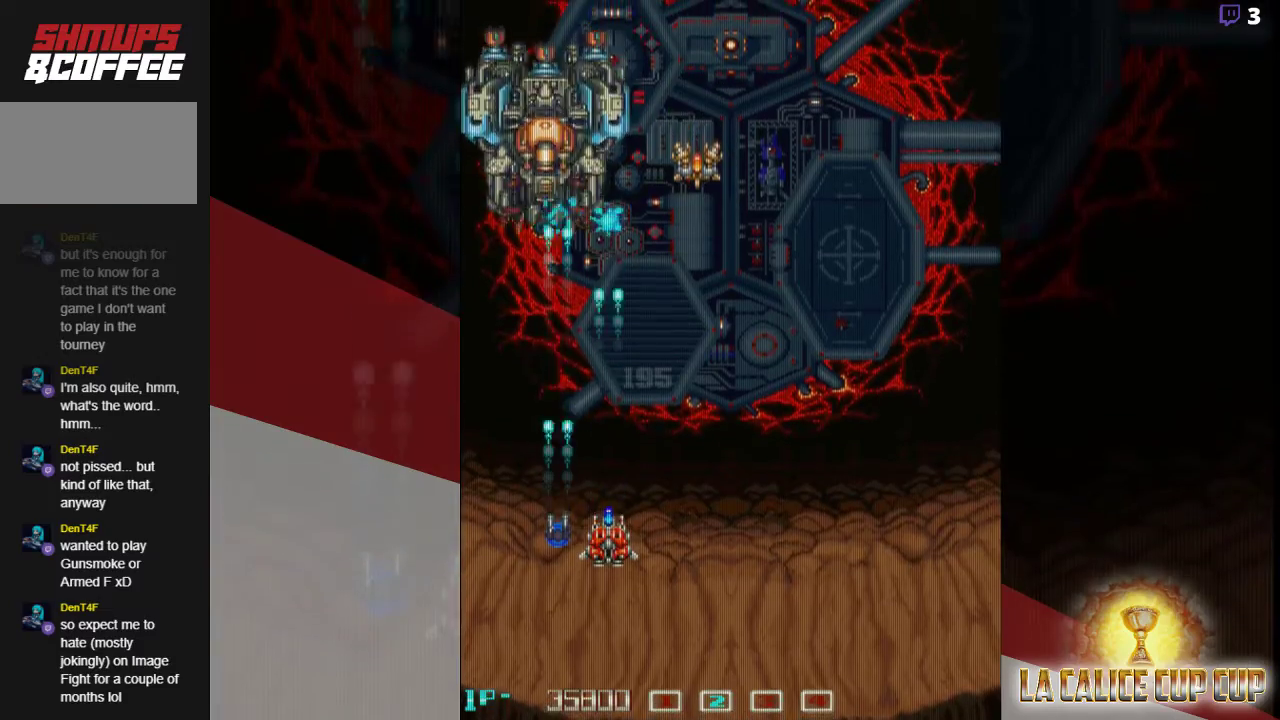
{"dt_ms": 500, "buttons": ["CROSS"], "left_stick": "center", "events": [[367, "left_stick", "right"], [483, "left_stick", "center"]]}
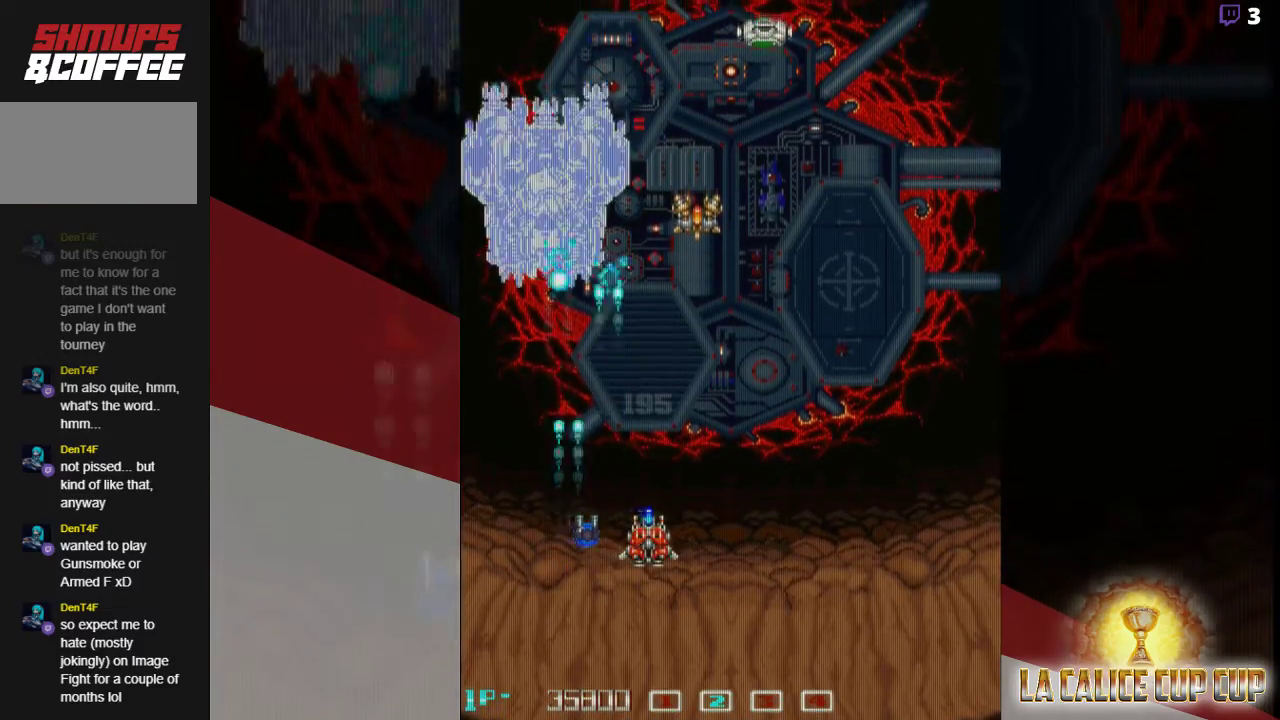
{"dt_ms": 500, "buttons": ["CROSS"], "left_stick": "center", "events": []}
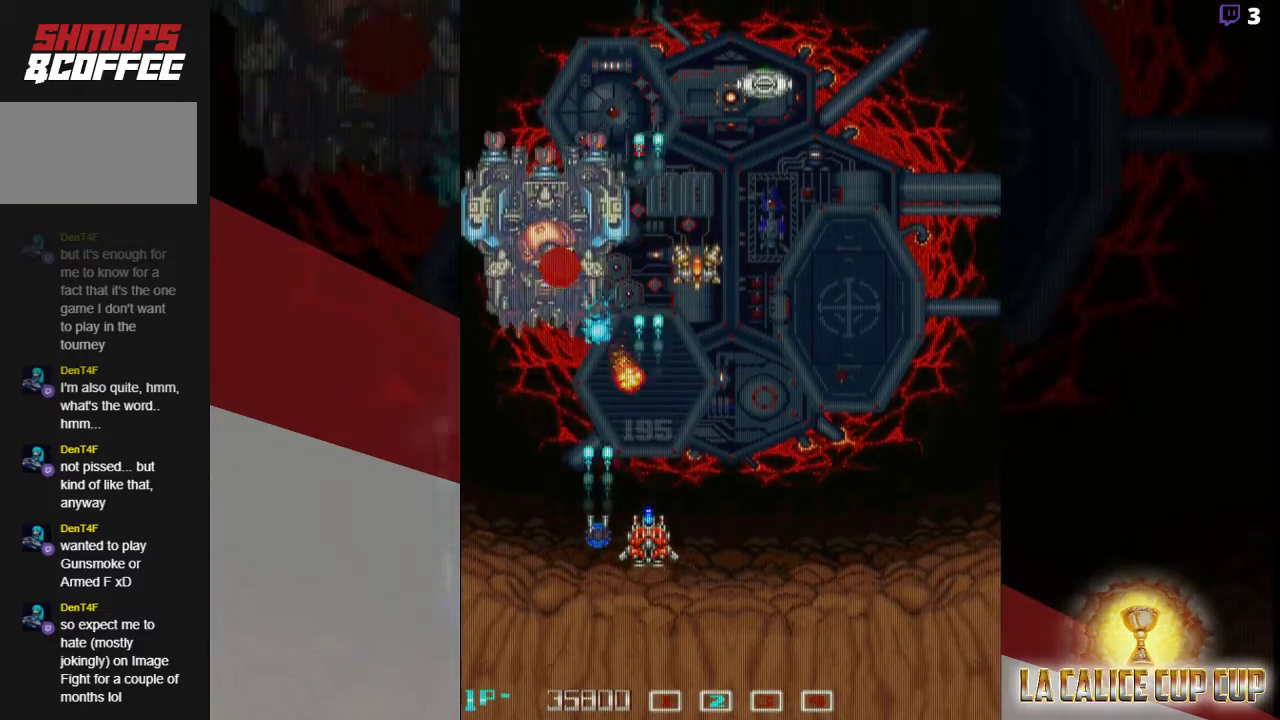
{"dt_ms": 500, "buttons": ["CROSS"], "left_stick": "left", "events": [[17, "left_stick", "right"], [433, "left_stick", "center"], [483, "left_stick", "left"]]}
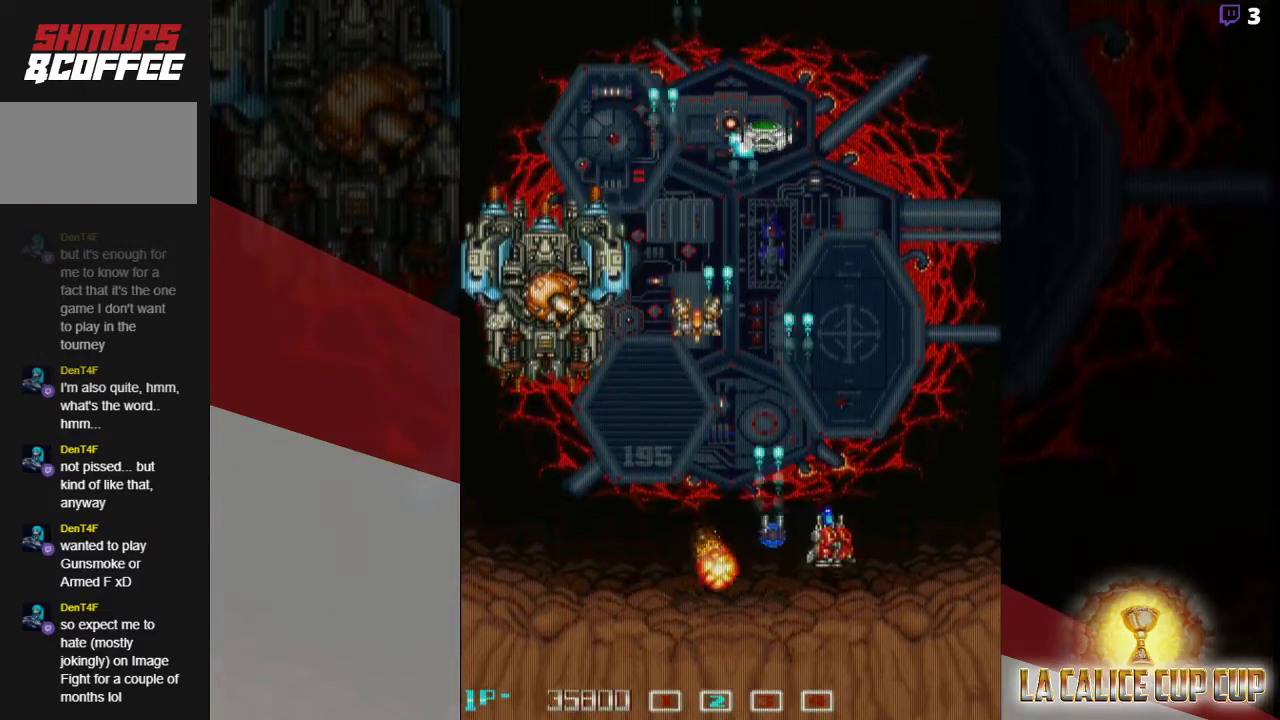
{"dt_ms": 500, "buttons": ["CROSS"], "left_stick": "left", "events": []}
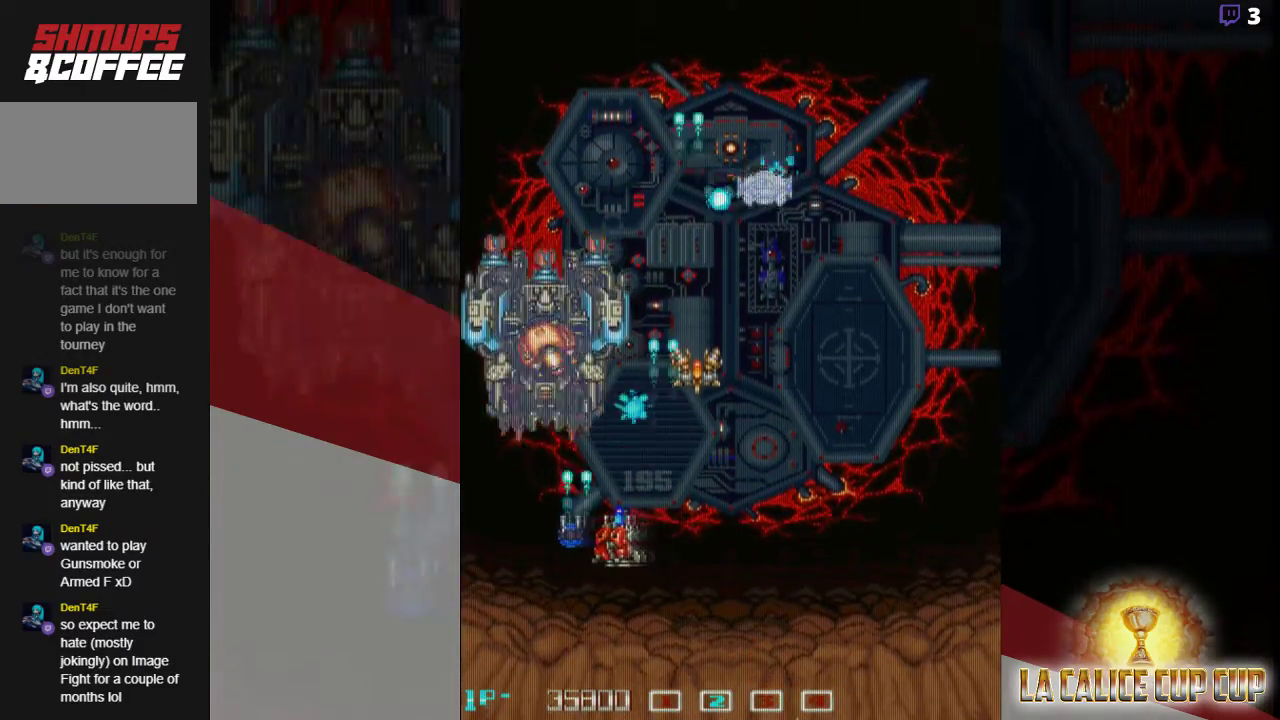
{"dt_ms": 500, "buttons": ["CROSS"], "left_stick": "center", "events": [[17, "left_stick", "center"], [200, "left_stick", "down"], [367, "left_stick", "center"]]}
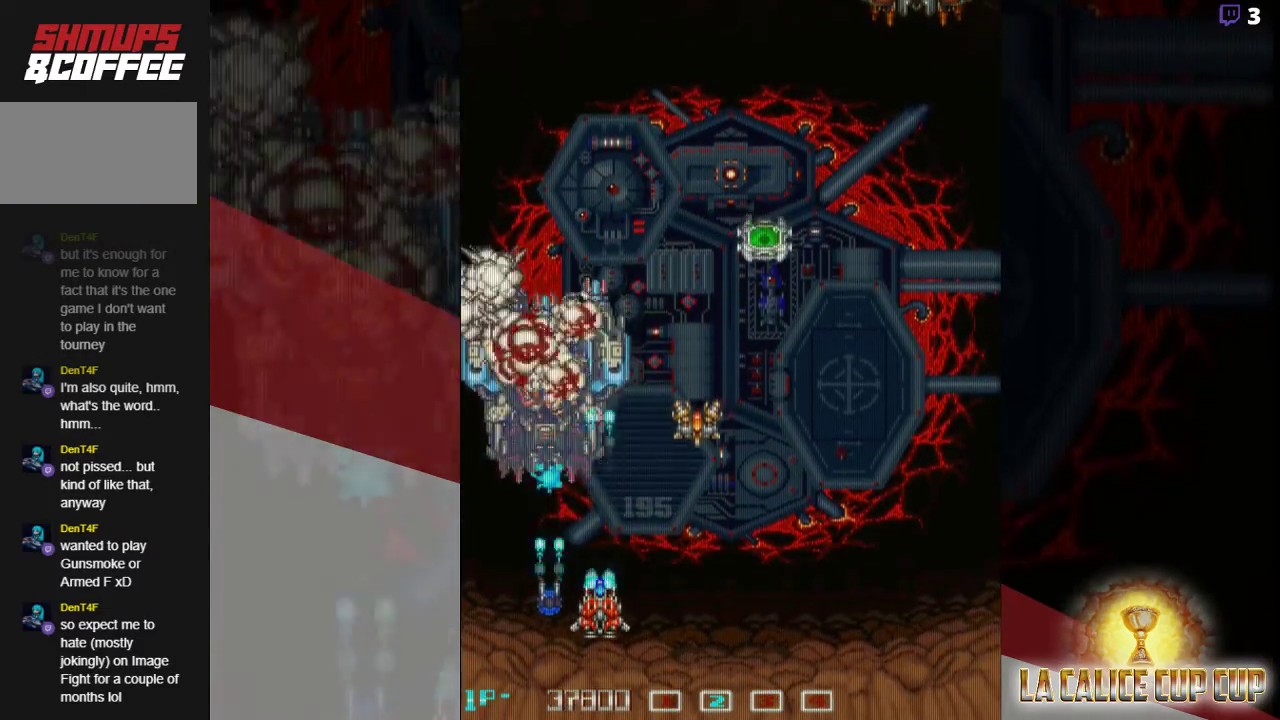
{"dt_ms": 500, "buttons": ["CROSS"], "left_stick": "up"}
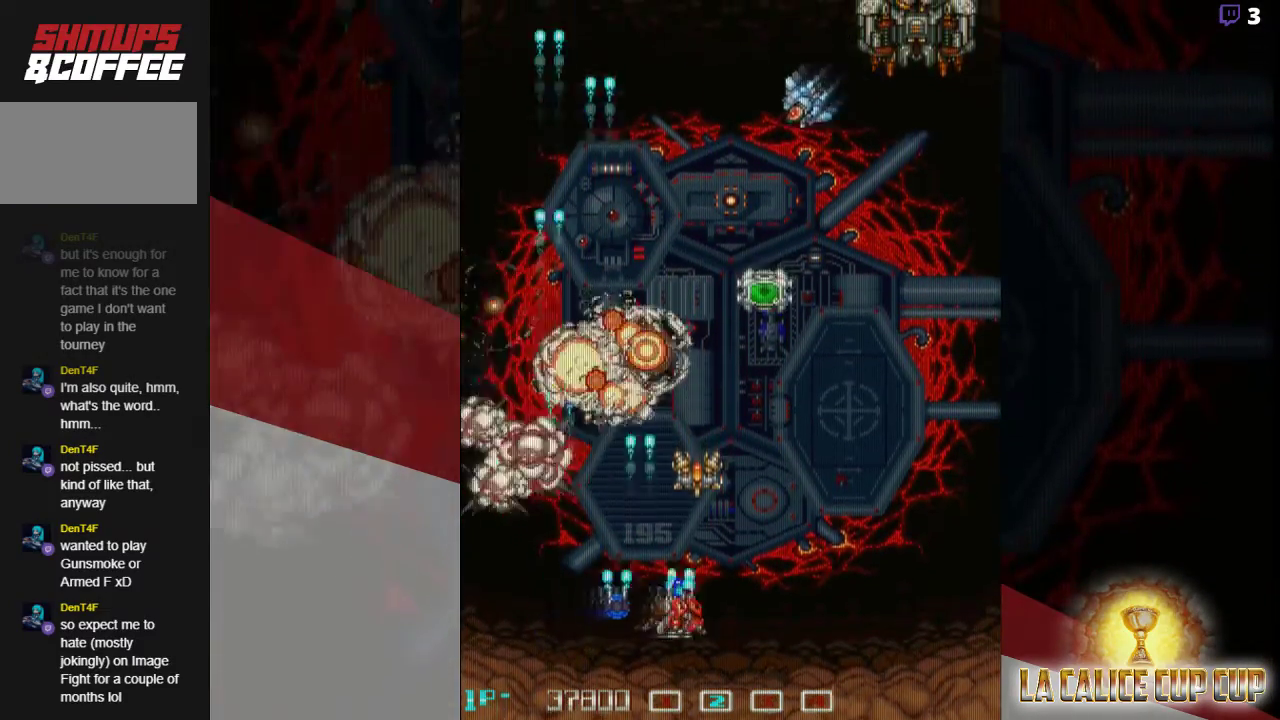
{"dt_ms": 500, "buttons": ["CROSS"], "left_stick": "center", "events": [[250, "left_stick", "right"], [317, "left_stick", "down-right"], [450, "left_stick", "center"]]}
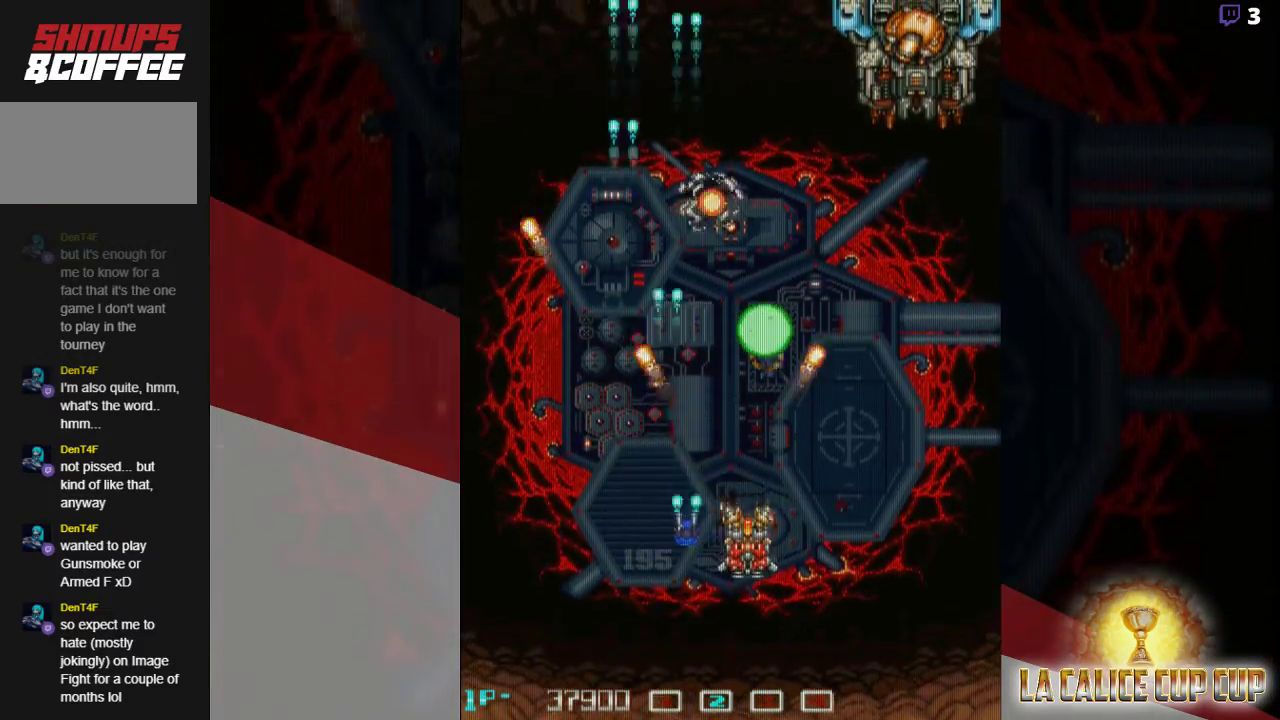
{"dt_ms": 500, "buttons": ["CROSS"], "left_stick": "right", "events": [[150, "left_stick", "down"], [250, "left_stick", "center"], [367, "left_stick", "right"]]}
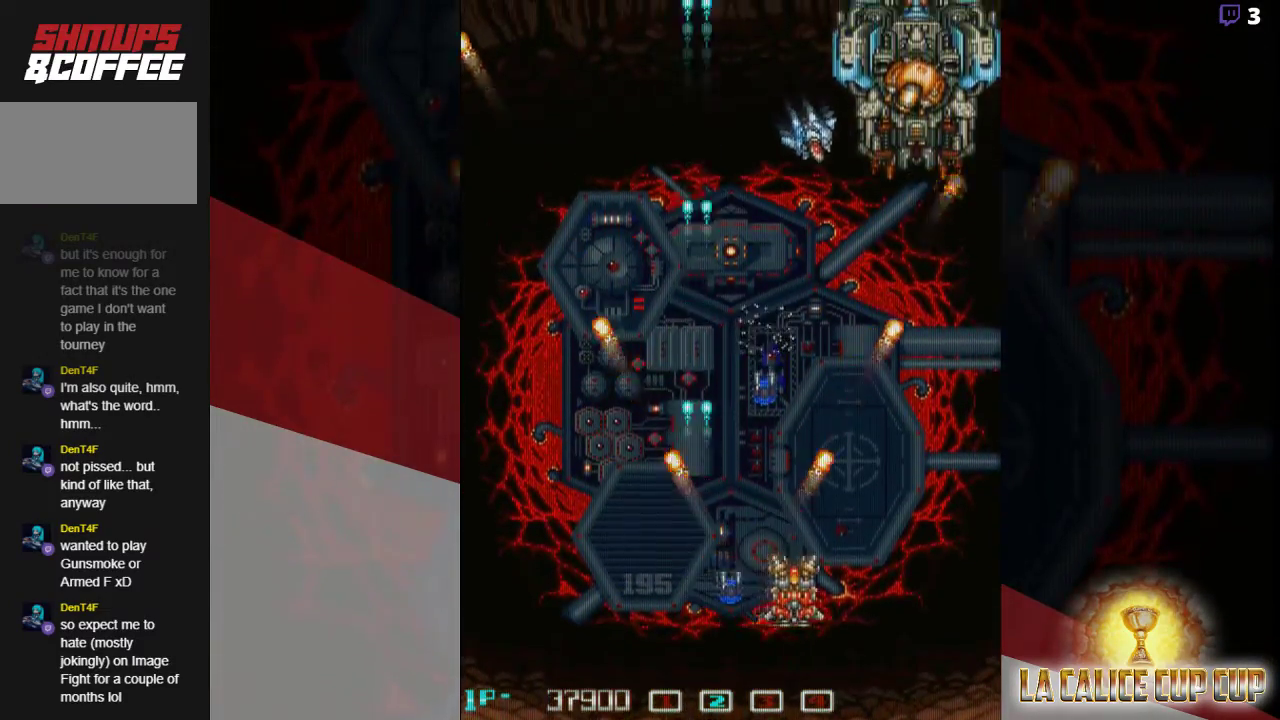
{"dt_ms": 500, "buttons": ["CROSS"], "left_stick": "up-left", "events": [[183, "left_stick", "left"], [267, "left_stick", "up-left"]]}
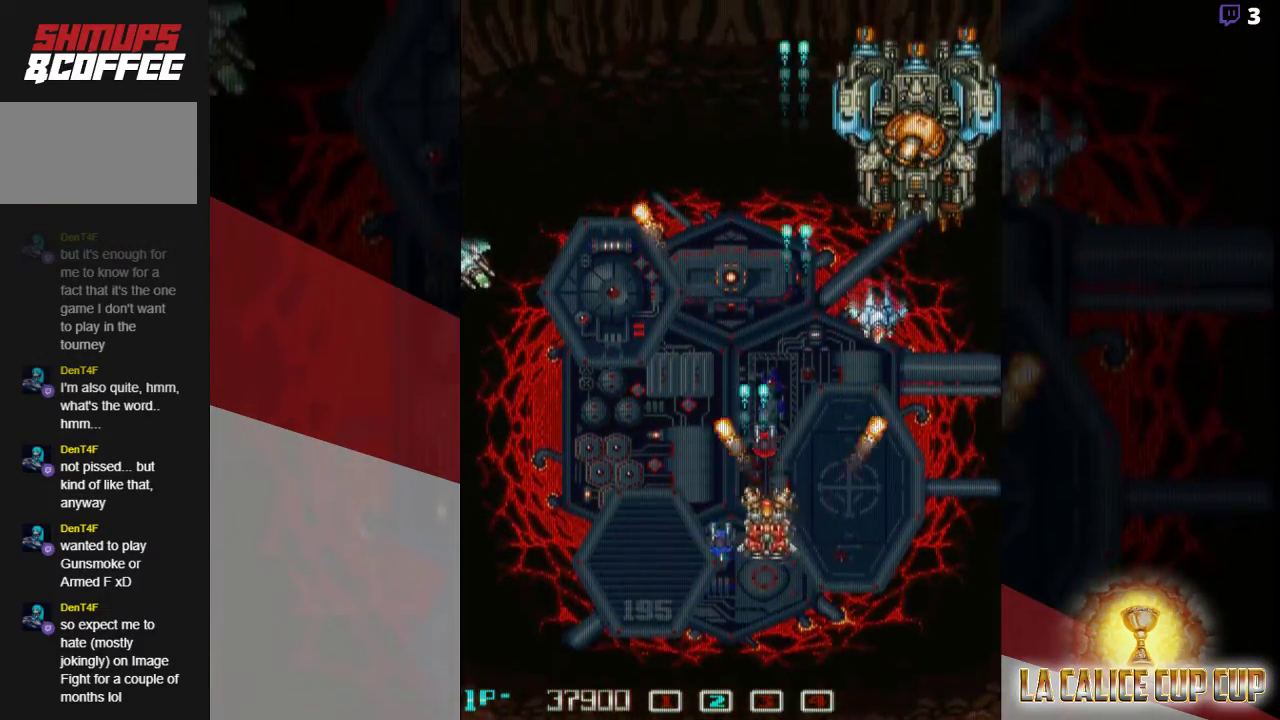
{"dt_ms": 500, "buttons": ["CROSS"], "left_stick": "down"}
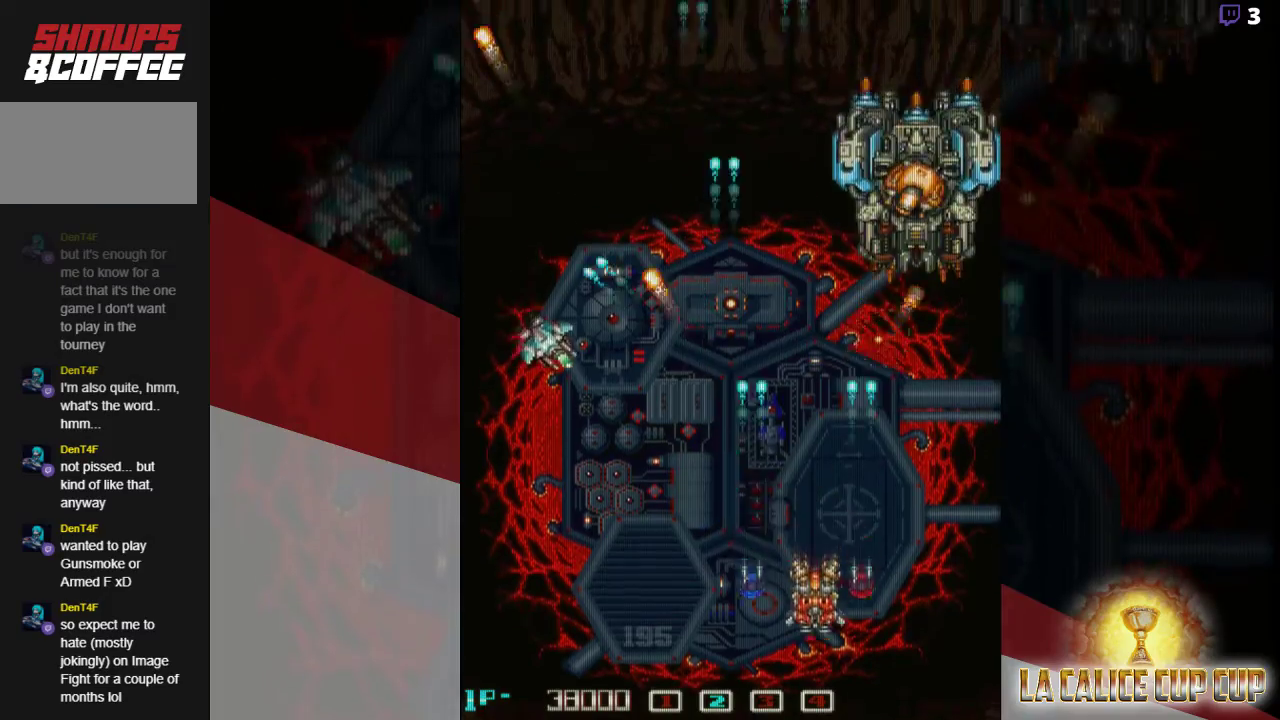
{"dt_ms": 500, "buttons": ["CROSS"], "left_stick": "down-left", "events": [[33, "left_stick", "left"], [400, "left_stick", "down-left"]]}
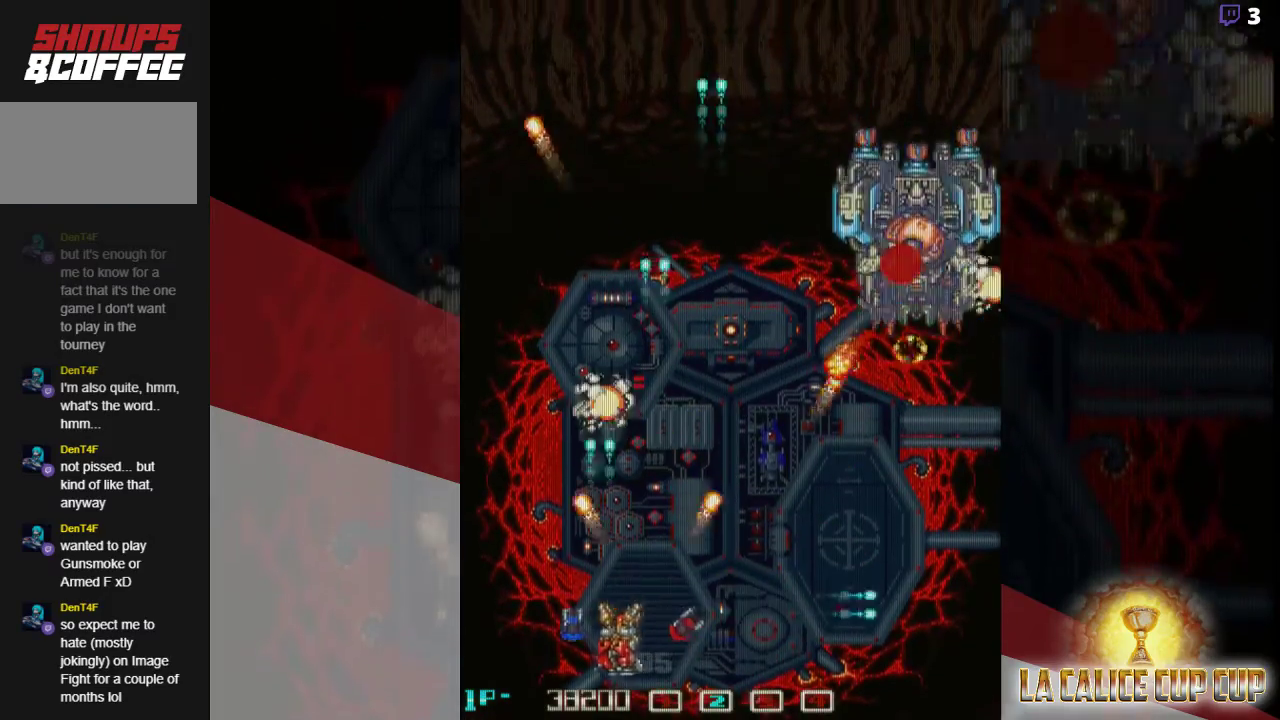
{"dt_ms": 500, "buttons": ["CROSS"], "left_stick": "up-right", "events": [[133, "left_stick", "up-left"], [300, "left_stick", "up"], [433, "left_stick", "up-right"]]}
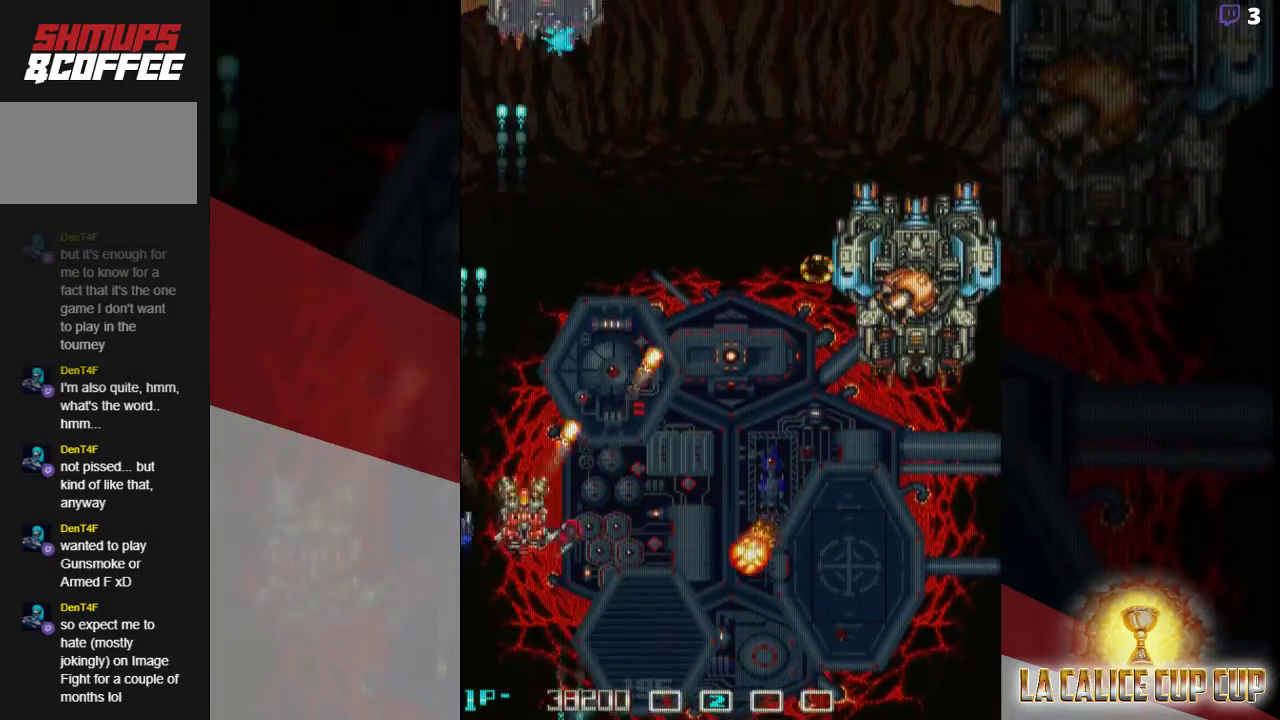
{"dt_ms": 500, "buttons": ["CROSS"], "left_stick": "left", "events": [[250, "left_stick", "right"], [417, "left_stick", "left"]]}
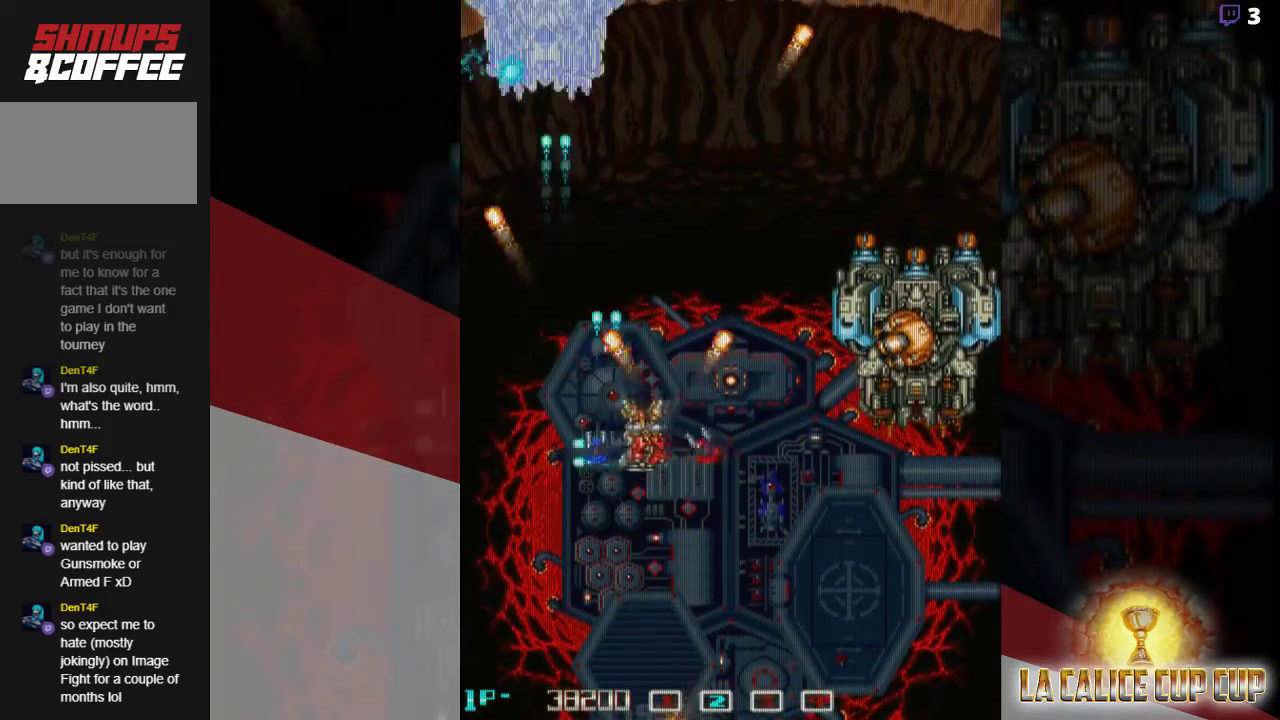
{"dt_ms": 500, "buttons": ["CROSS"], "left_stick": "center", "events": [[83, "left_stick", "center"]]}
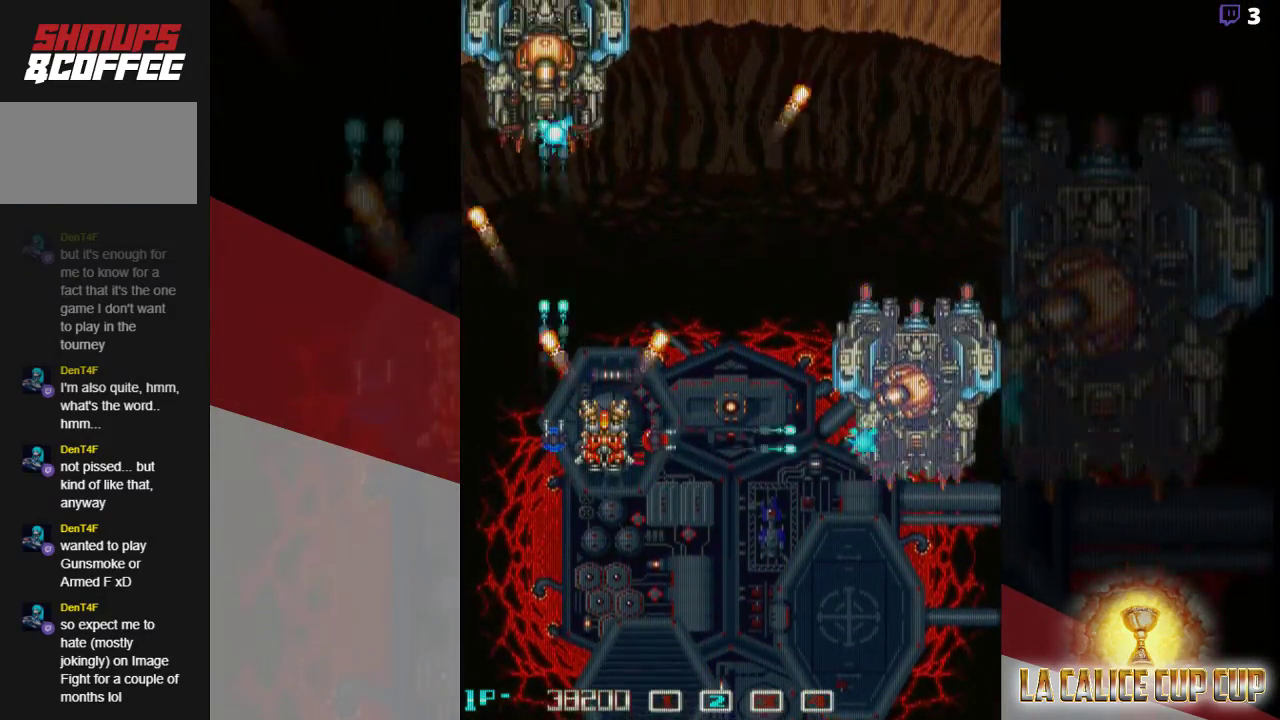
{"dt_ms": 500, "buttons": ["CROSS"], "left_stick": "center", "events": []}
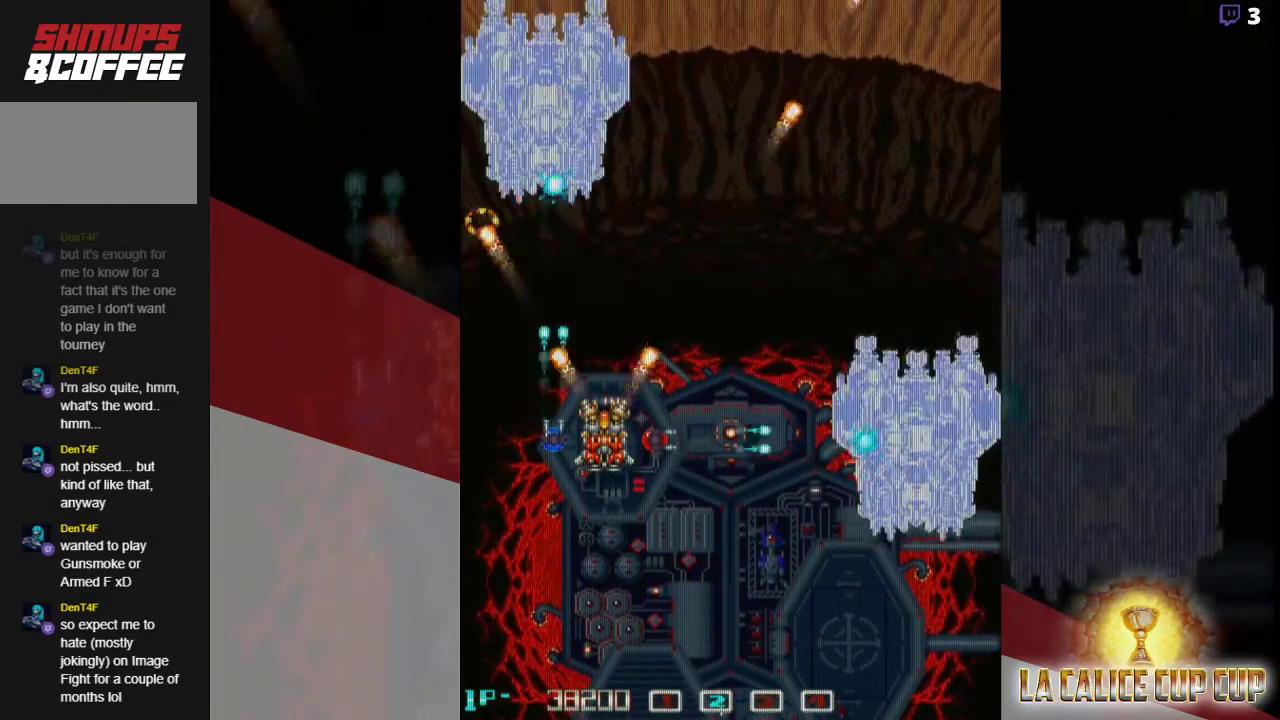
{"dt_ms": 500, "buttons": ["CROSS"], "left_stick": "center", "events": []}
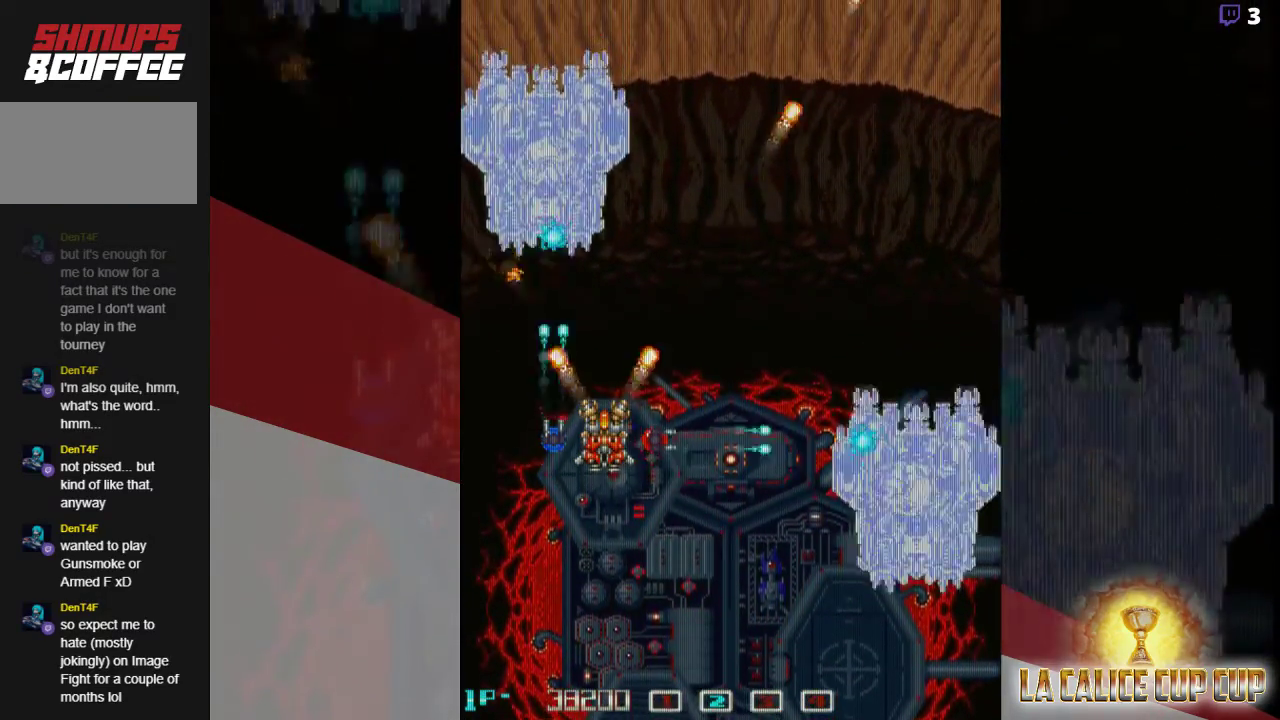
{"dt_ms": 500, "buttons": ["CROSS"], "left_stick": "center", "events": []}
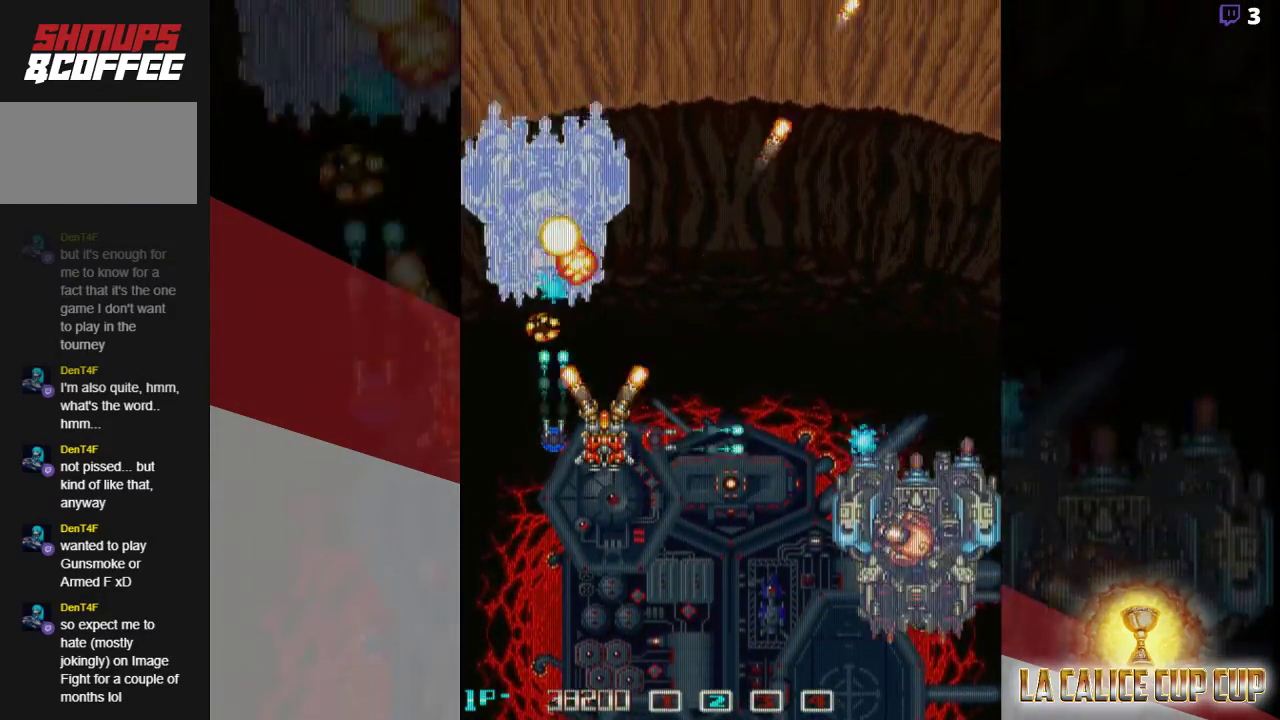
{"dt_ms": 1000, "buttons": ["CROSS"], "left_stick": "up"}
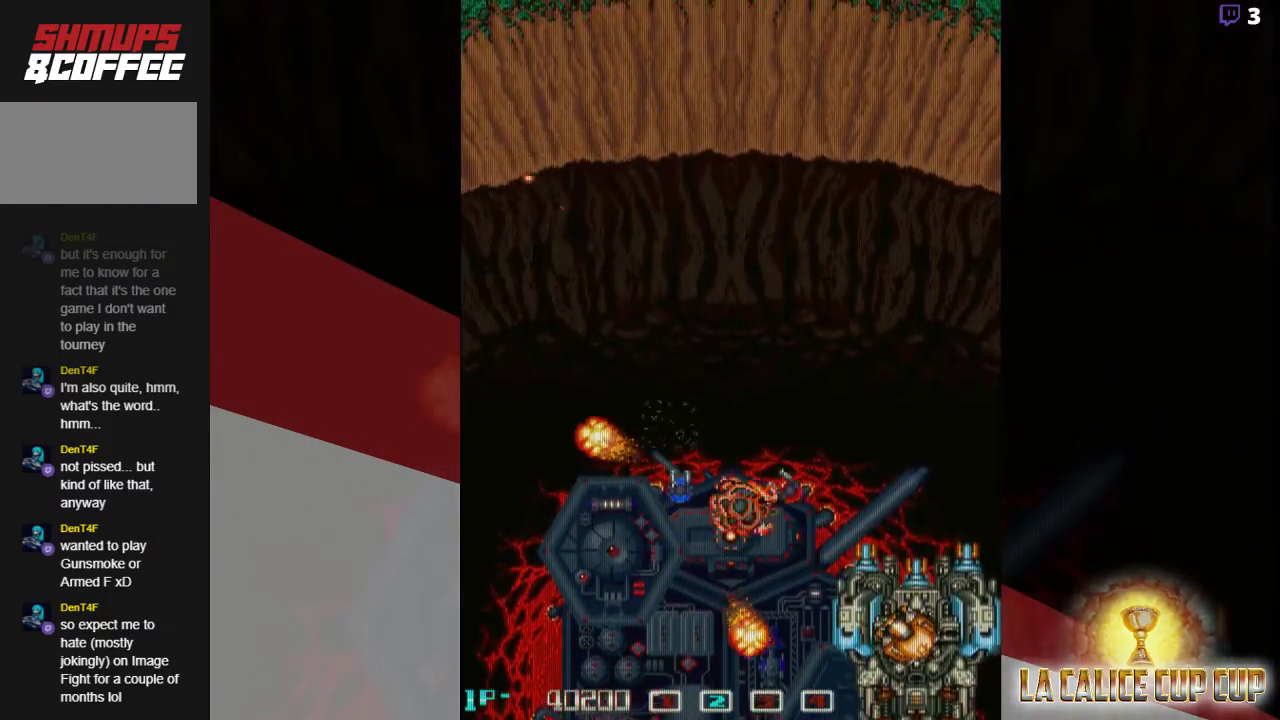
{"dt_ms": 500, "buttons": [], "left_stick": "center", "events": [[200, "left_stick", "center"], [217, "CROSS", "up"]]}